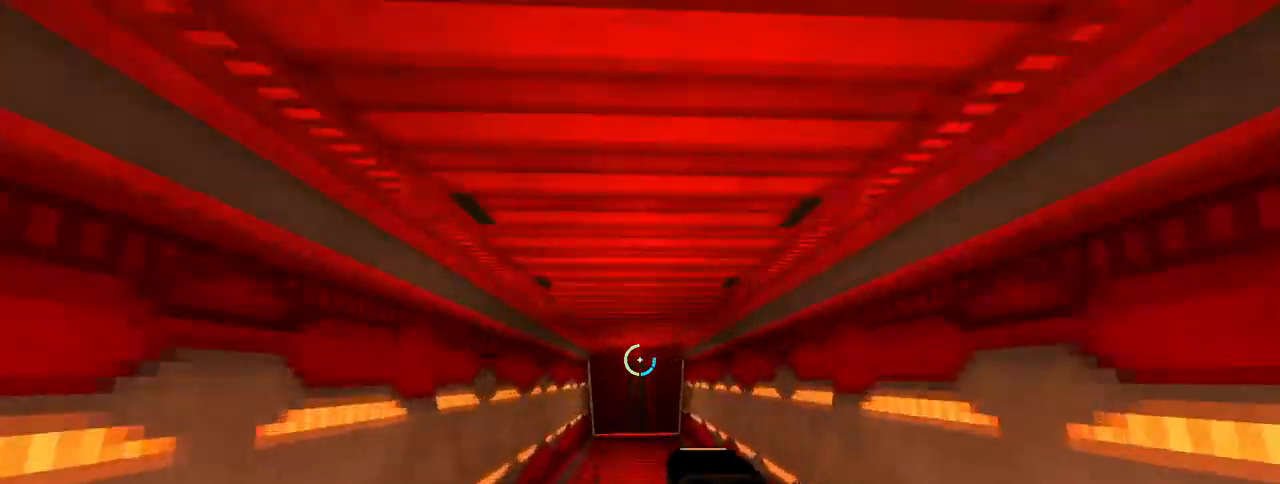
Gameplay with keyboard and mouse; each line is a JSON object with the keys and mouse buttons held at the frame after it. "events" lists presses ("down") and releases ("up") of "1", "2", "3", "4", "5", "a", "alt", "c", "caps_lock", "ctrl", "d", "e", "f", "g", "q", "r", "s", "shift", "space", "t", "tab", "v", "w", "x", "z", "mouse_left", "mouse_wheel" and "mouse_right" between this image and that frame as [ms after this image, input, new state], when the widget could be followed in between. "mouse_left", "mouse_wheel", "mouse_right" = the "left", "wheel", "right" buttons of the "mouse" list. No other keys are recorded. "wheel" means that the mouse wheel is clicked or scrolled. Not read: mouse_move.
{"keys": ["w"], "mouse": [], "events": []}
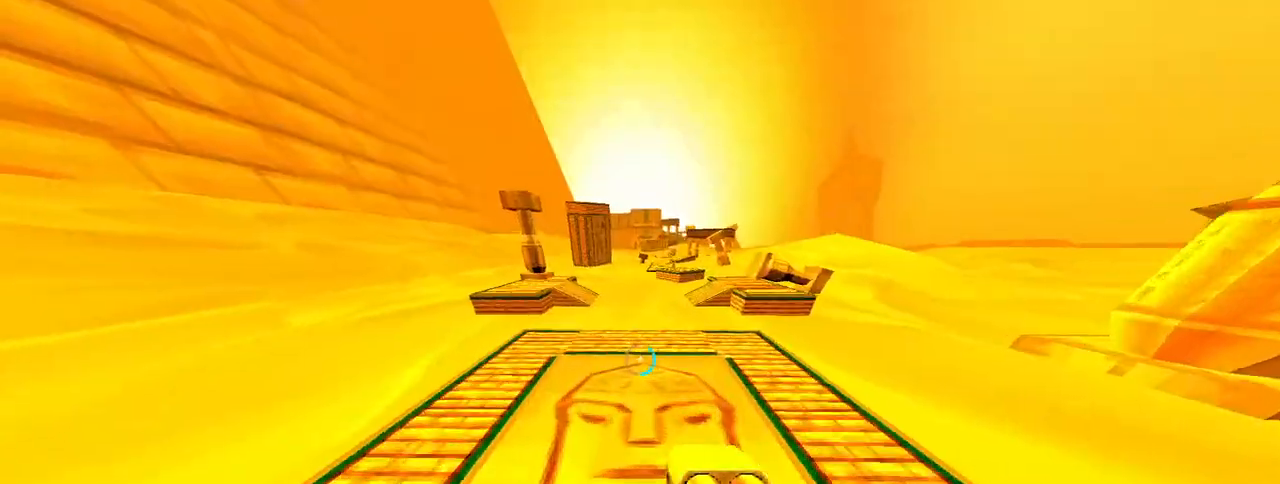
{"keys": ["w"], "mouse": ["right"], "events": [[67, "ctrl", "down"], [117, "space", "down"], [167, "ctrl", "up"], [167, "mouse_right", "down"], [200, "space", "up"]]}
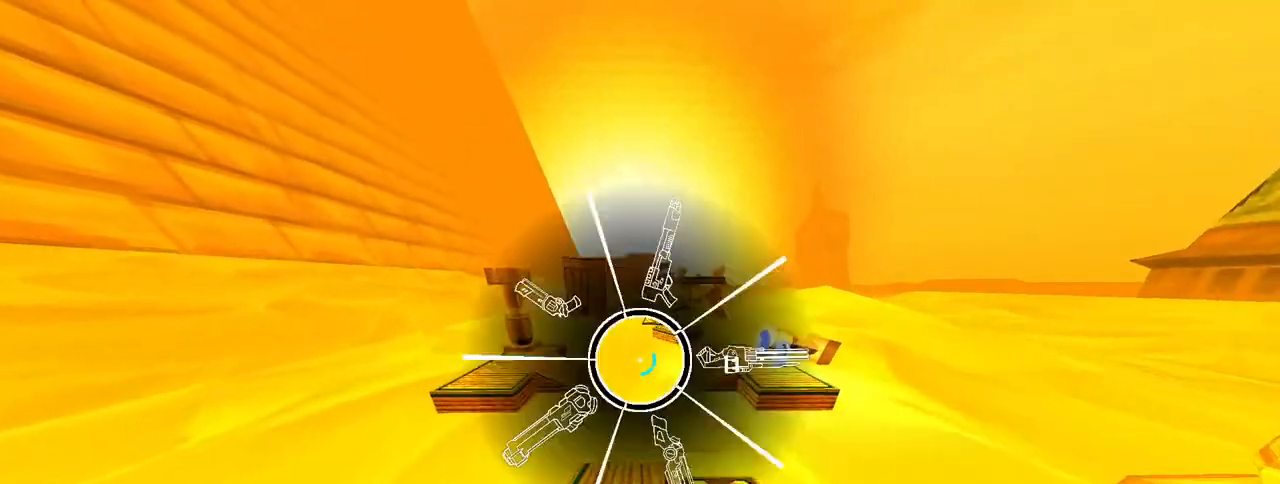
{"keys": ["w"], "mouse": ["right"], "events": []}
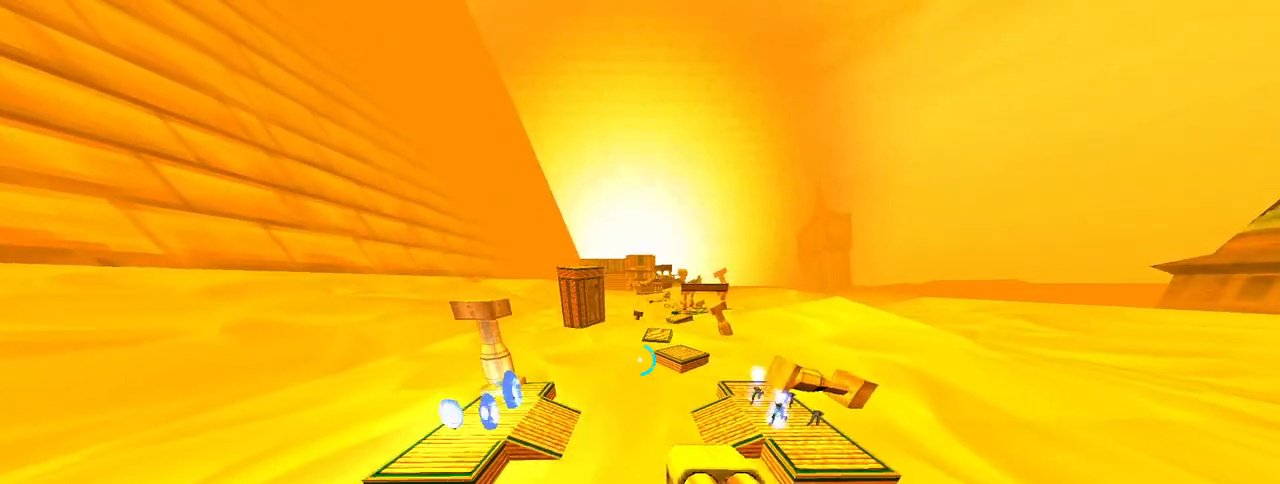
{"keys": ["w"], "mouse": ["right"], "events": []}
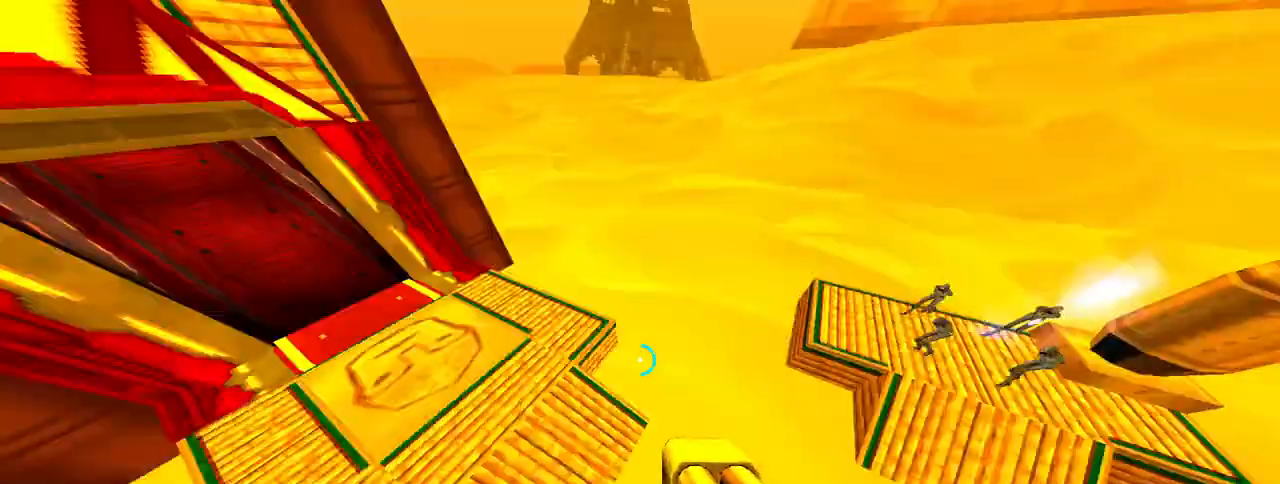
{"keys": [], "mouse": [], "events": [[17, "mouse_right", "up"], [117, "ctrl", "down"], [117, "space", "down"], [117, "w", "up"], [200, "ctrl", "up"], [200, "mouse_left", "down"], [200, "space", "up"], [300, "mouse_left", "up"]]}
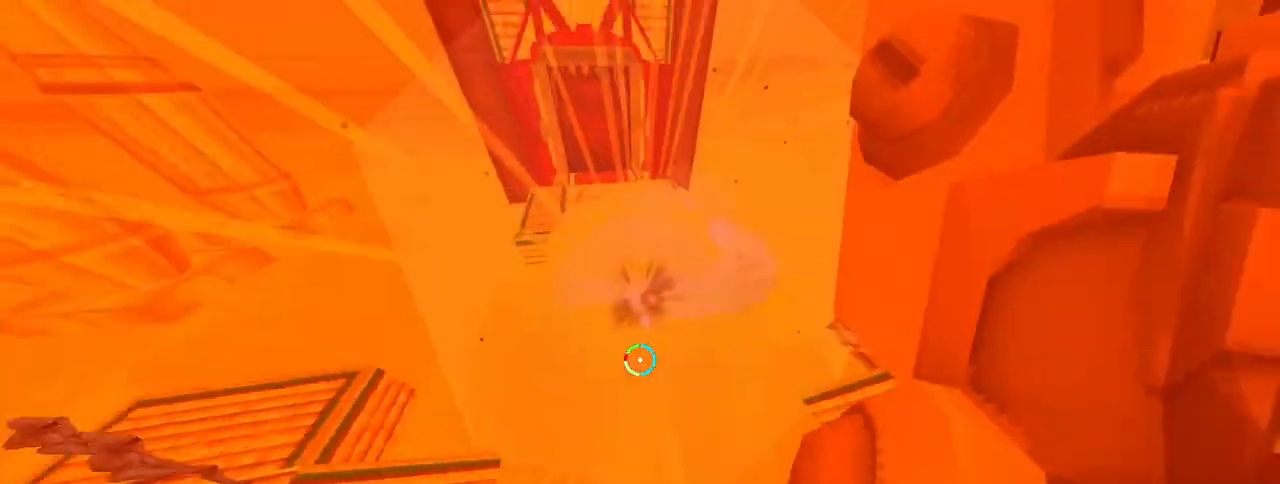
{"keys": [], "mouse": [], "events": []}
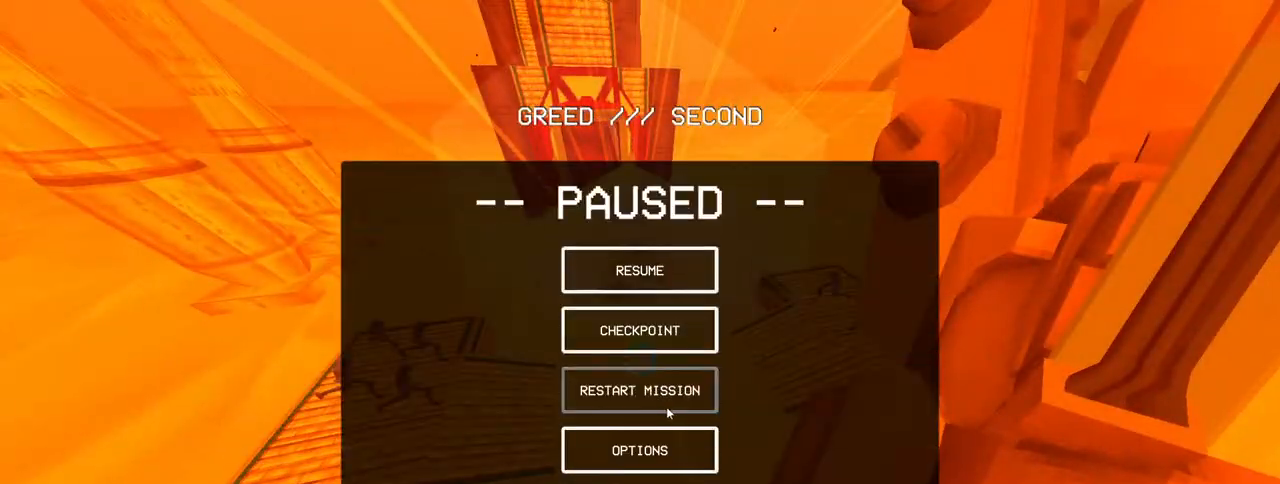
{"keys": [], "mouse": [], "events": [[233, "mouse_left", "down"], [283, "mouse_left", "up"]]}
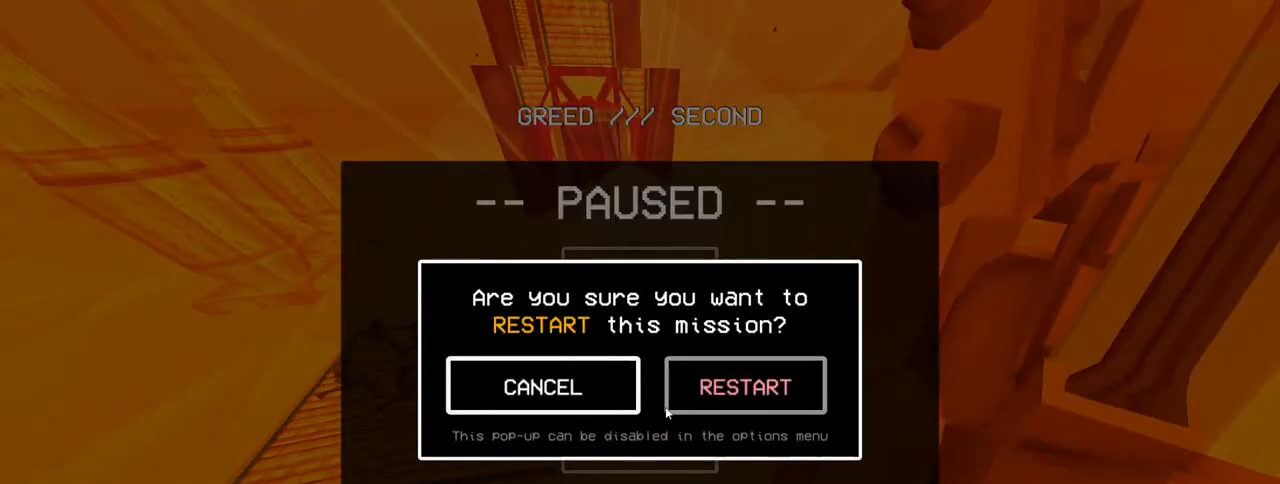
{"keys": [], "mouse": [], "events": [[383, "mouse_left", "down"], [433, "mouse_left", "up"]]}
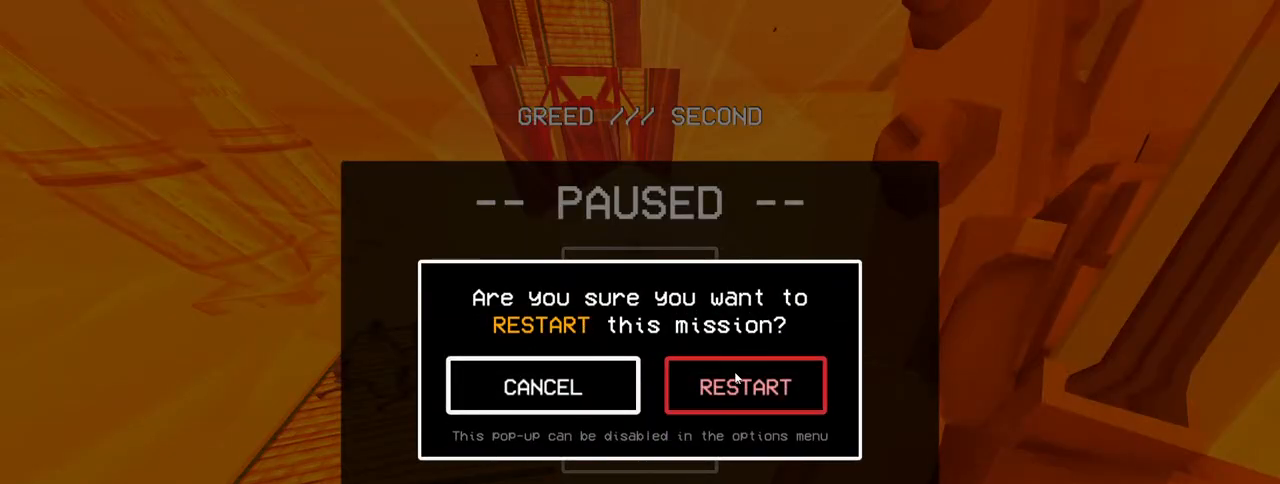
{"keys": [], "mouse": [], "events": []}
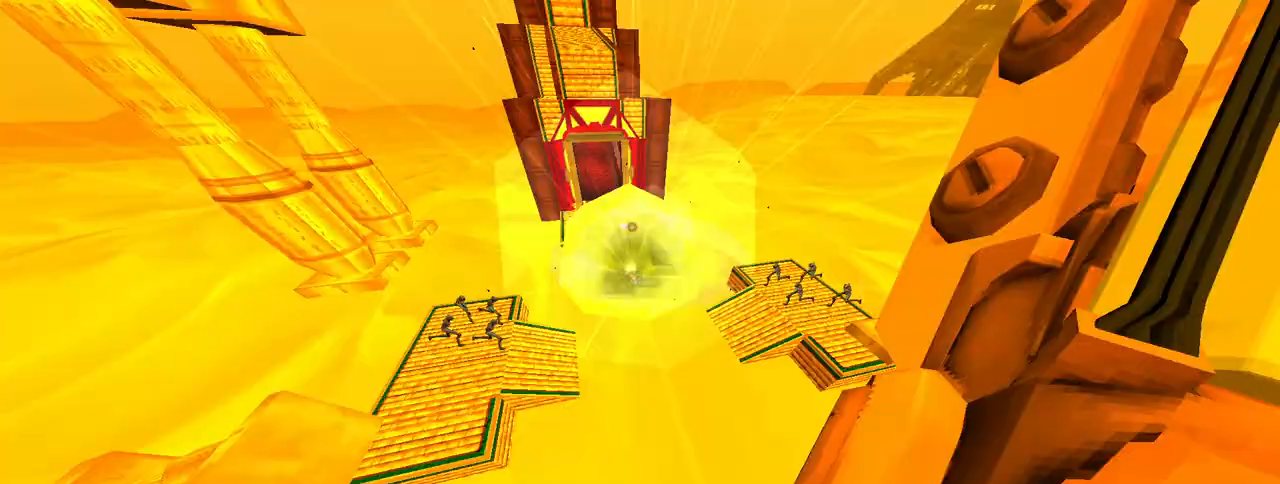
{"keys": [], "mouse": [], "events": []}
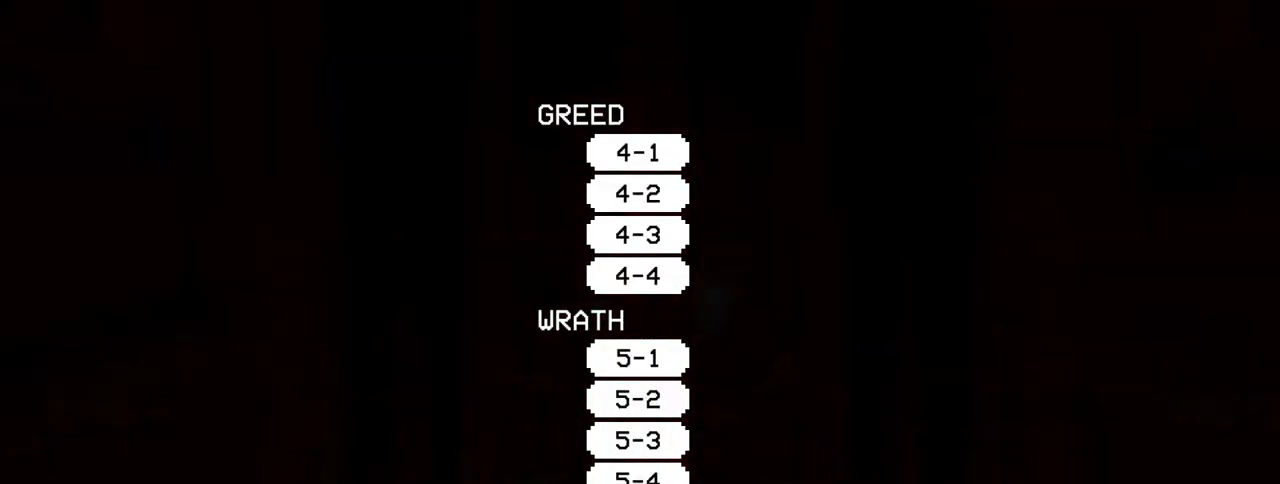
{"keys": [], "mouse": [], "events": []}
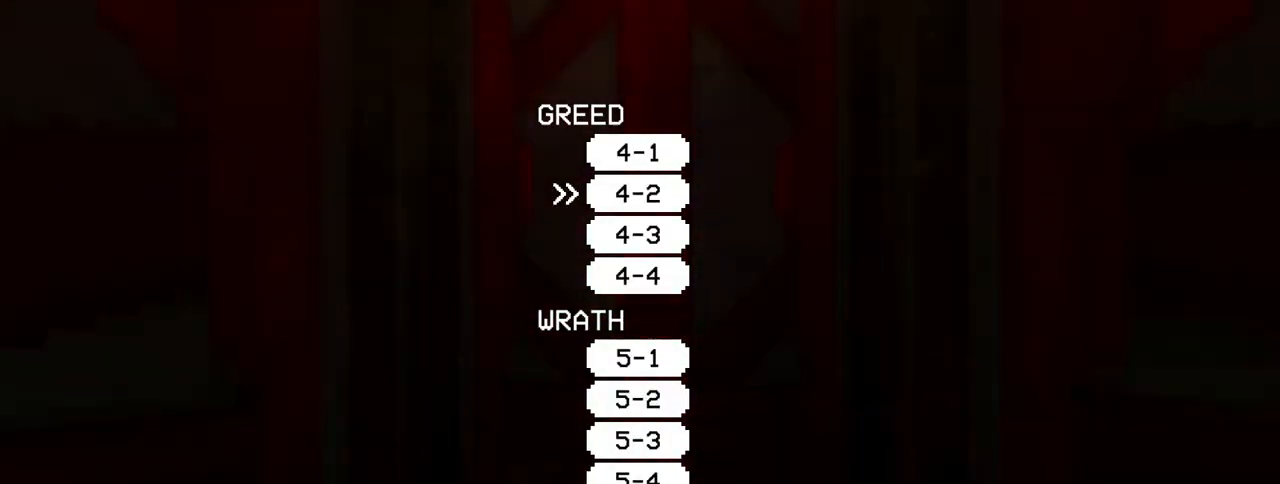
{"keys": [], "mouse": [], "events": []}
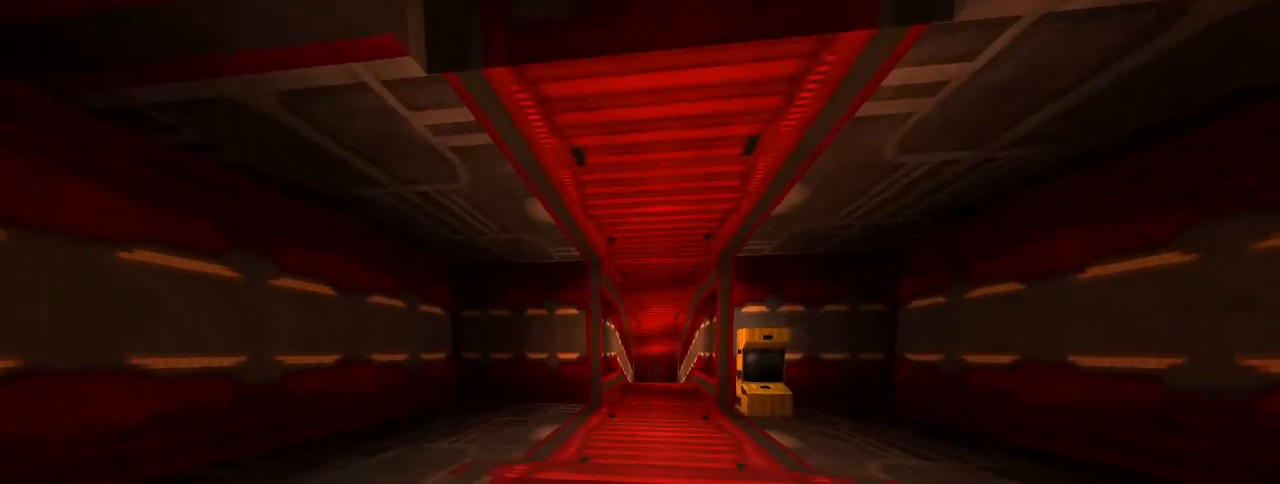
{"keys": [], "mouse": [], "events": []}
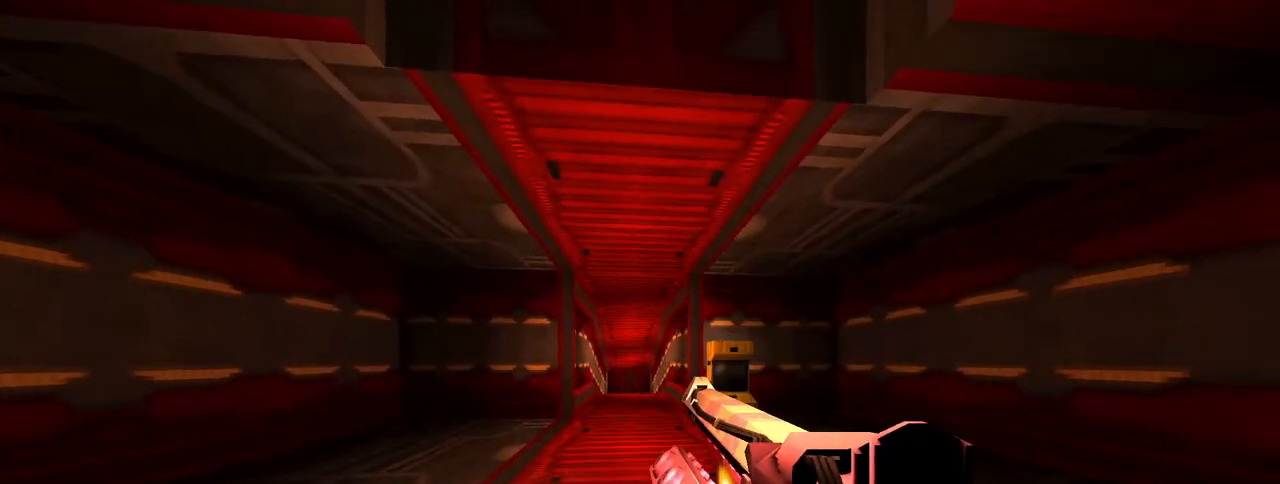
{"keys": [], "mouse": [], "events": []}
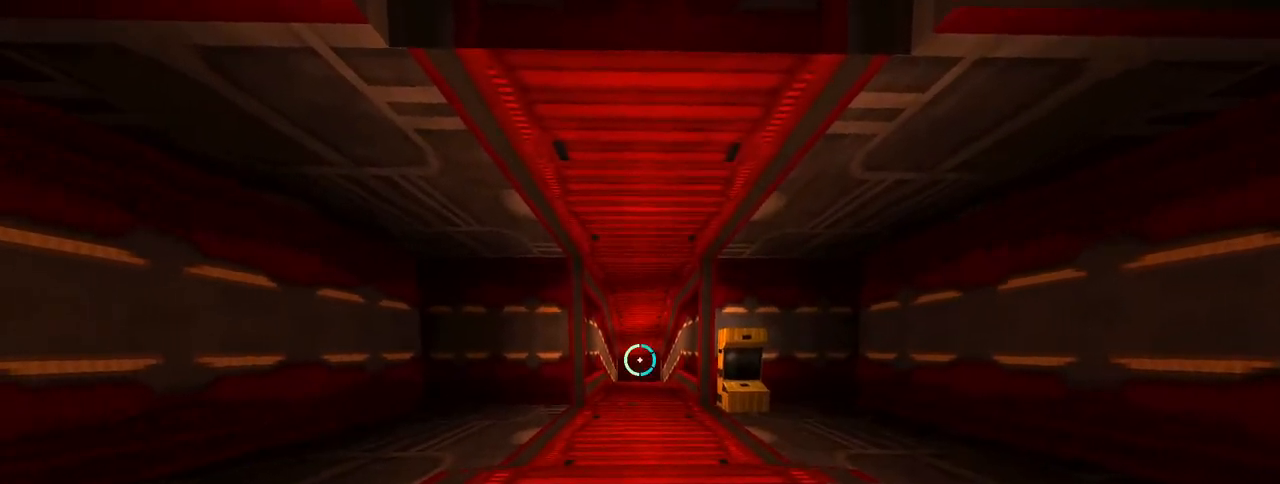
{"keys": [], "mouse": ["right"], "events": [[367, "mouse_right", "down"]]}
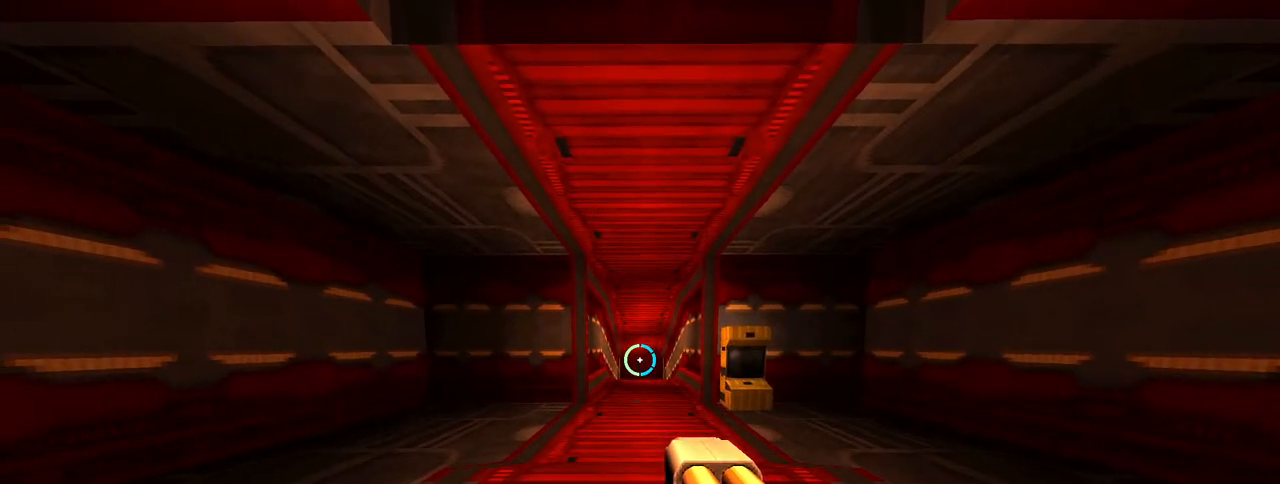
{"keys": [], "mouse": ["right"], "events": []}
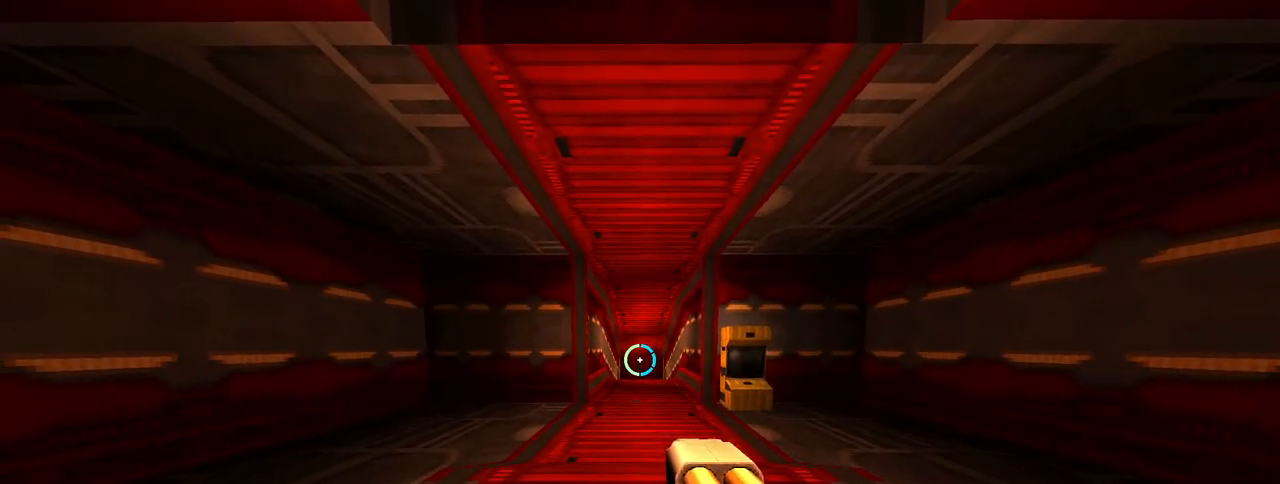
{"keys": [], "mouse": ["right"], "events": []}
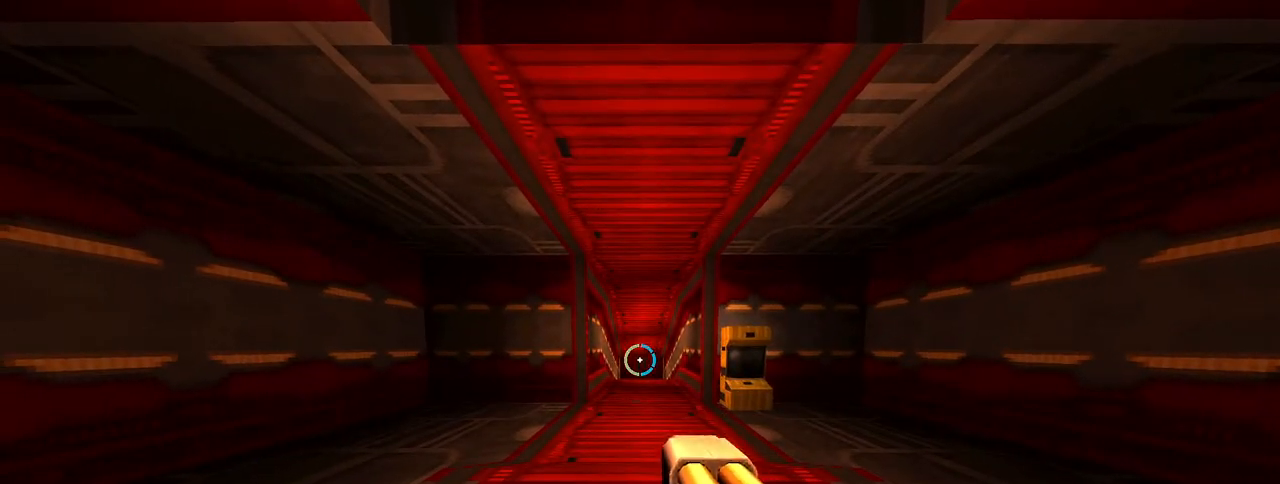
{"keys": ["w"], "mouse": ["right"]}
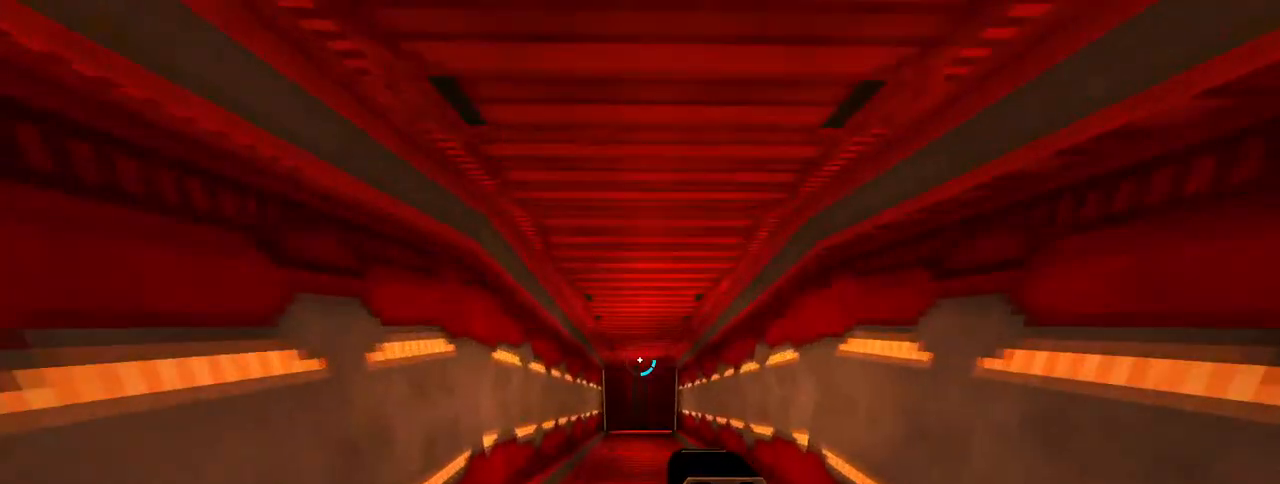
{"keys": ["w"], "mouse": ["right"], "events": []}
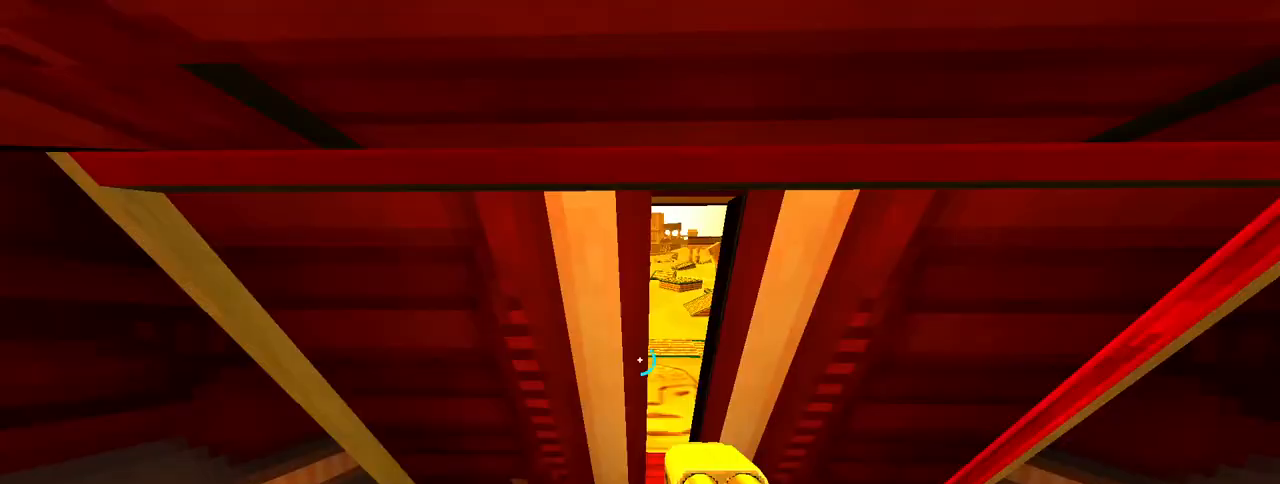
{"keys": [], "mouse": ["right"], "events": [[200, "ctrl", "down"], [350, "ctrl", "up"], [350, "space", "down"], [433, "space", "up"], [433, "w", "up"]]}
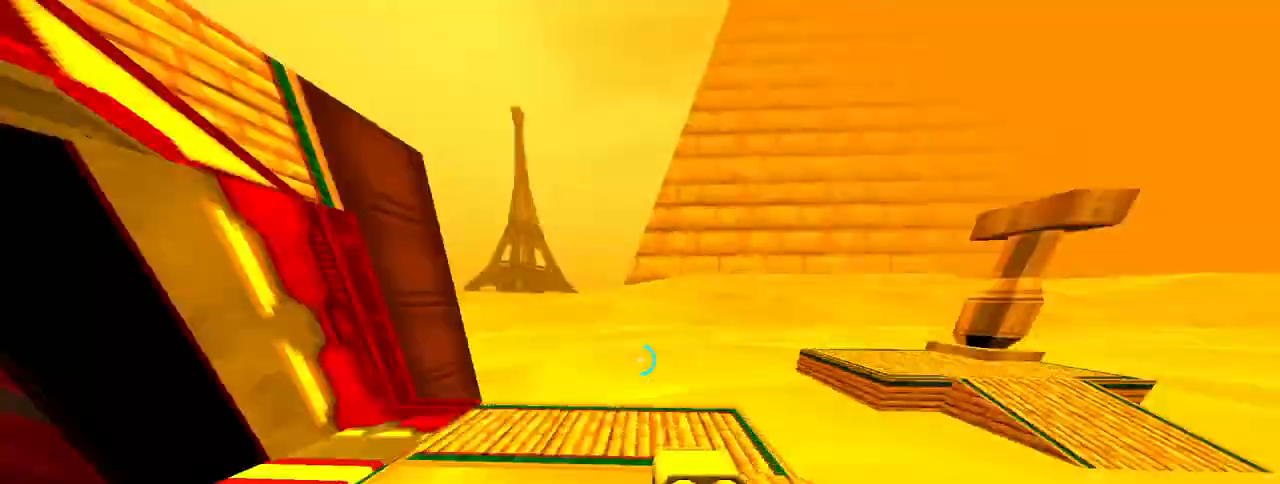
{"keys": [], "mouse": ["left"], "events": [[217, "mouse_right", "up"], [500, "mouse_left", "down"]]}
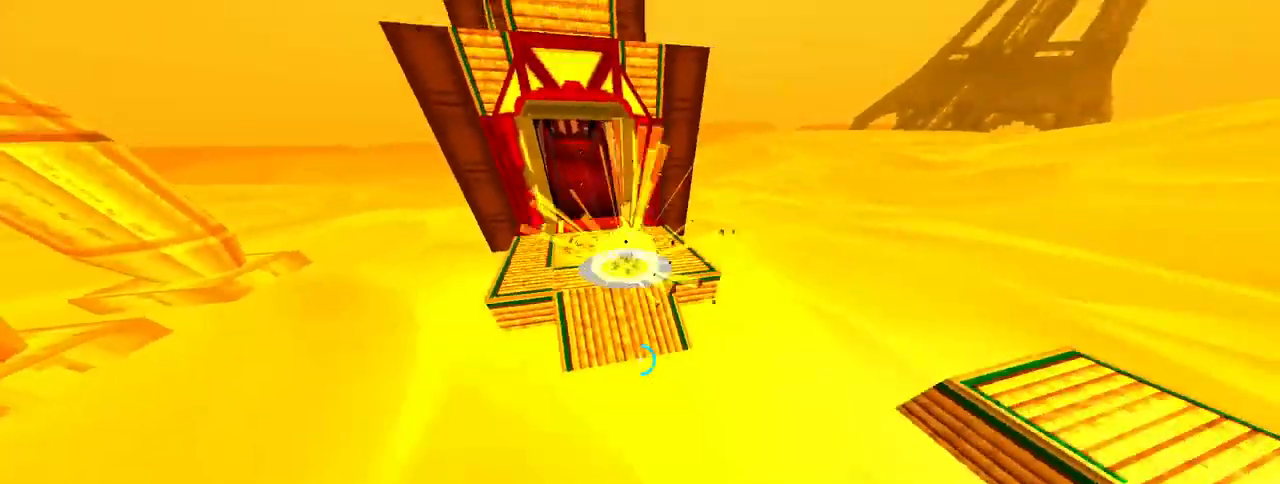
{"keys": [], "mouse": [], "events": [[100, "mouse_left", "up"]]}
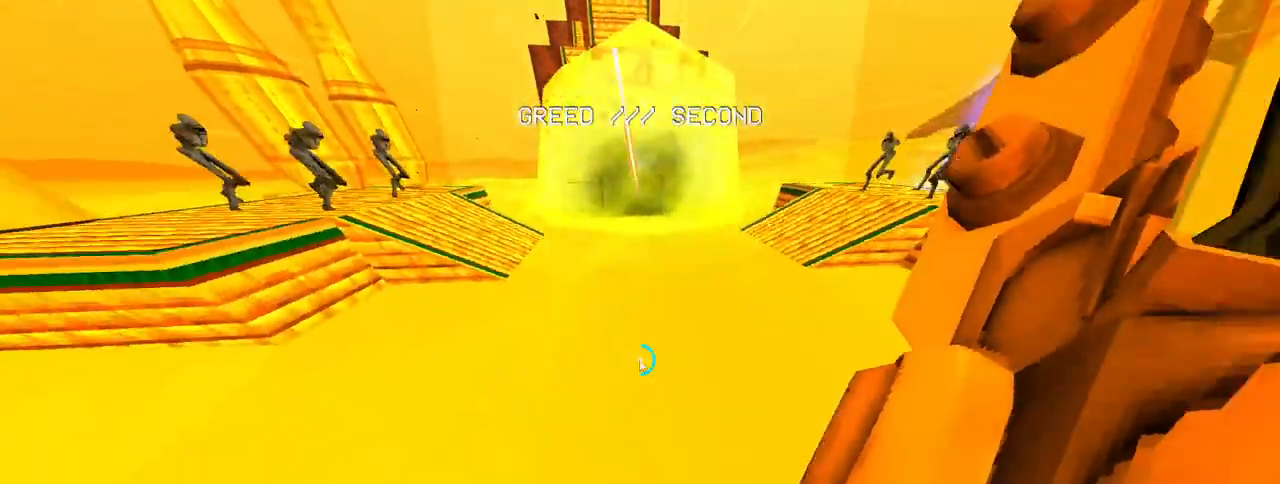
{"keys": [], "mouse": [], "events": []}
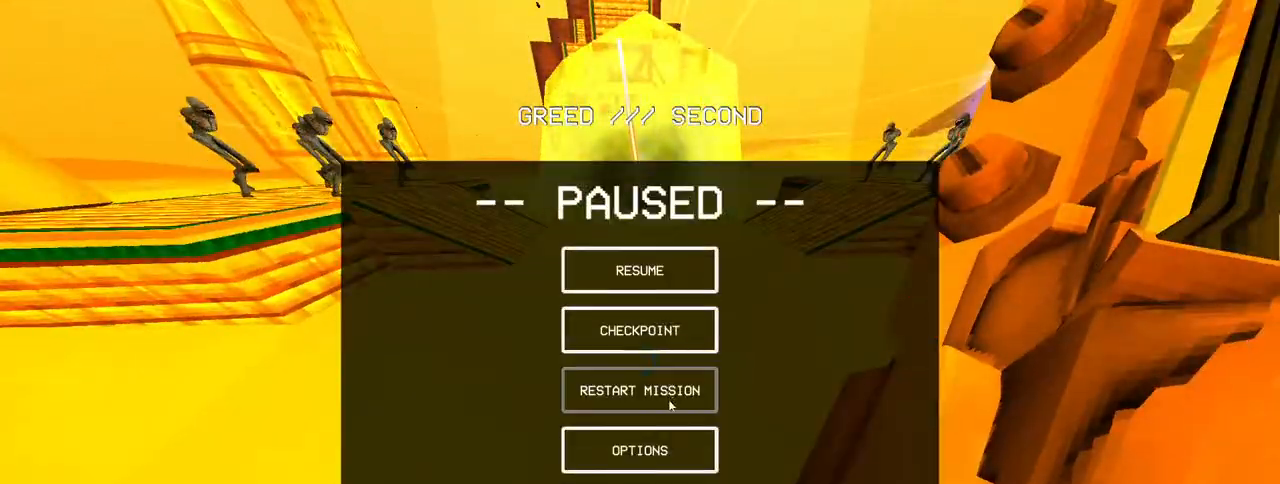
{"keys": [], "mouse": [], "events": [[33, "mouse_left", "down"], [83, "mouse_left", "up"]]}
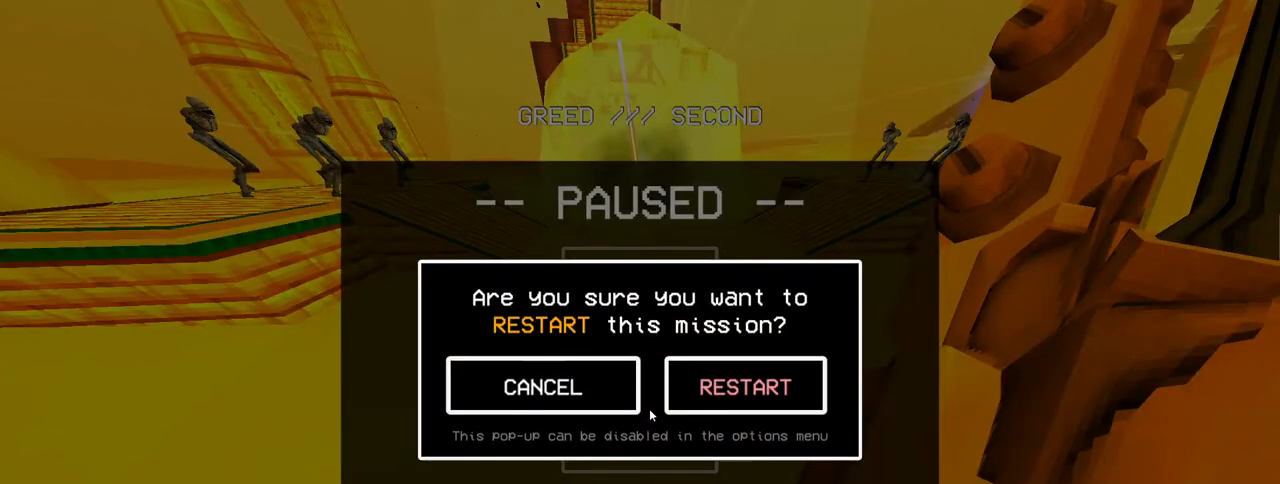
{"keys": [], "mouse": [], "events": [[333, "mouse_left", "down"], [467, "mouse_left", "up"]]}
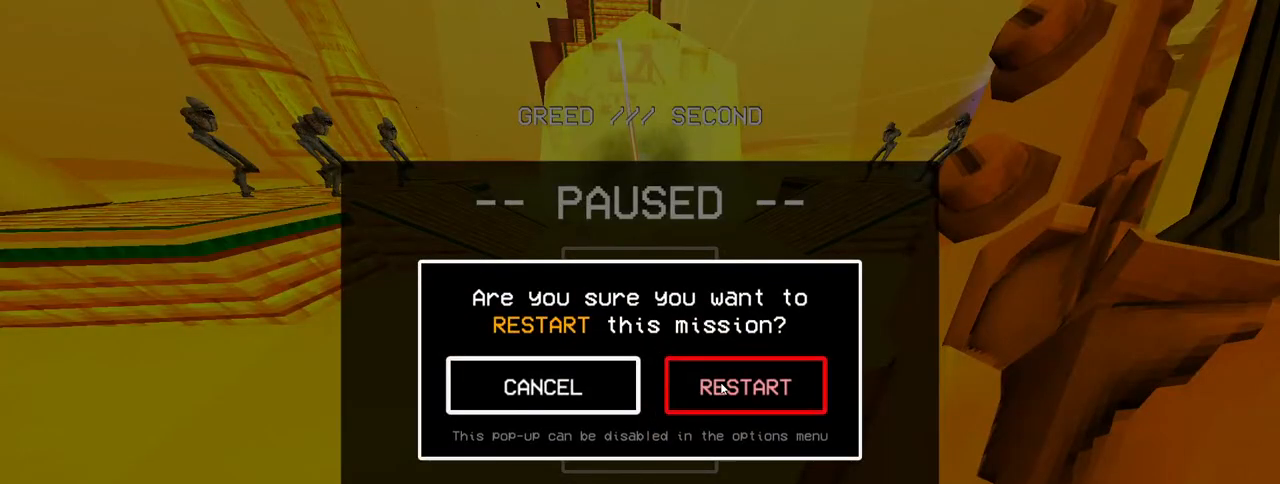
{"keys": [], "mouse": [], "events": []}
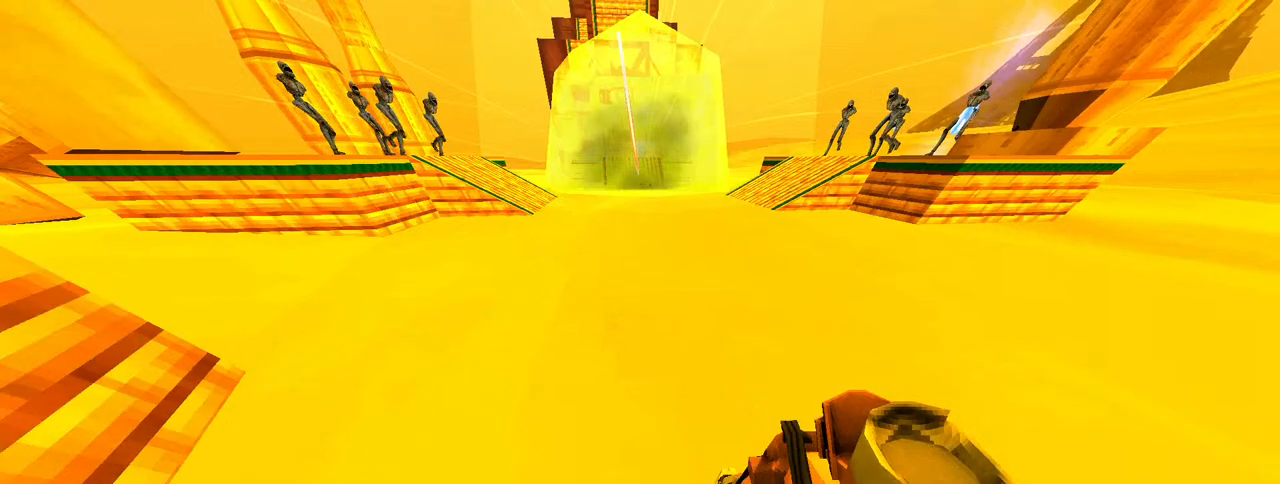
{"keys": [], "mouse": [], "events": []}
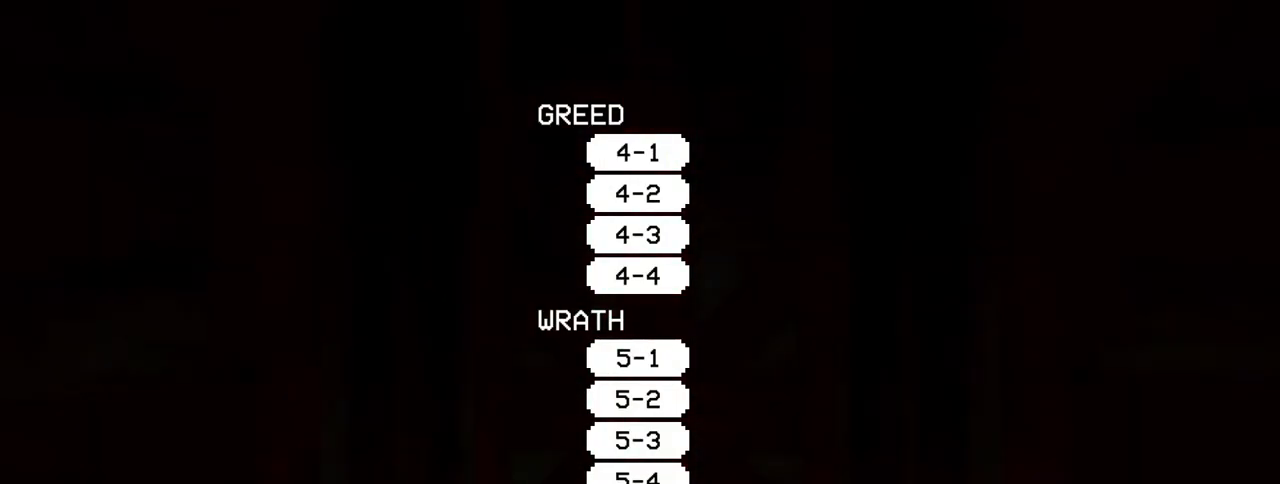
{"keys": [], "mouse": [], "events": []}
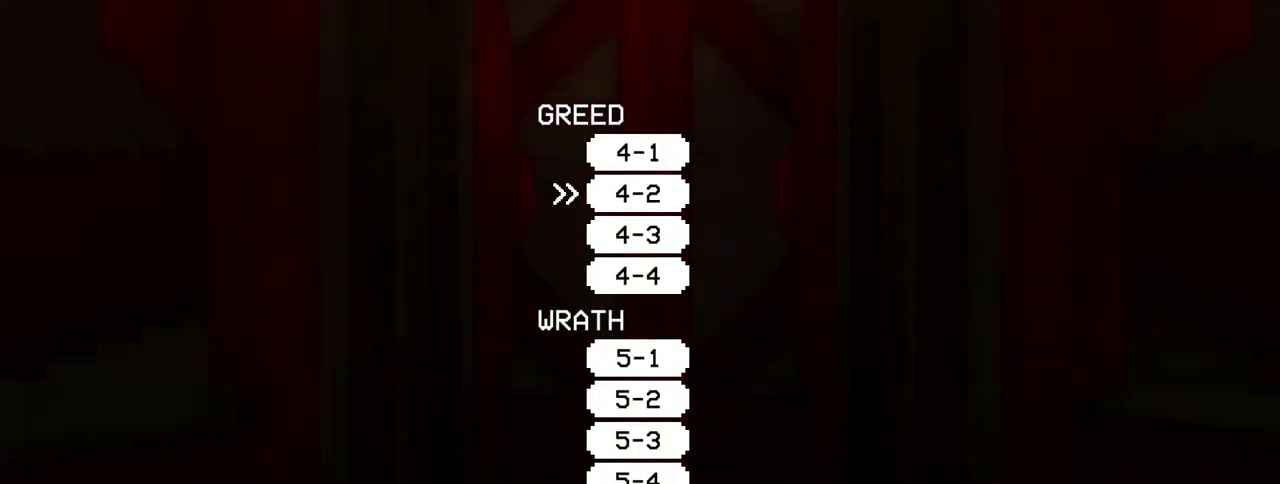
{"keys": [], "mouse": [], "events": []}
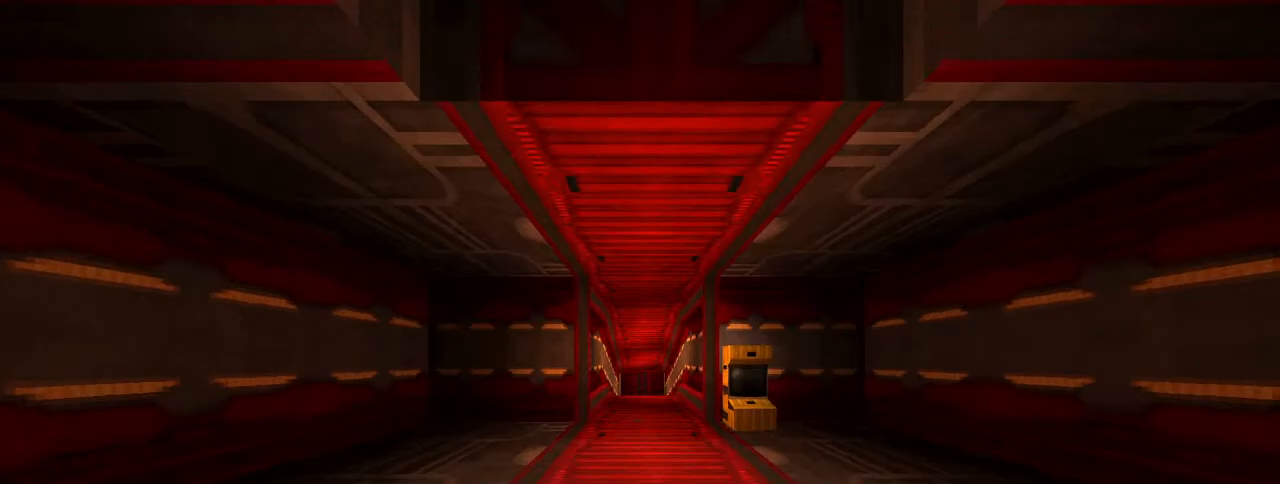
{"keys": [], "mouse": [], "events": []}
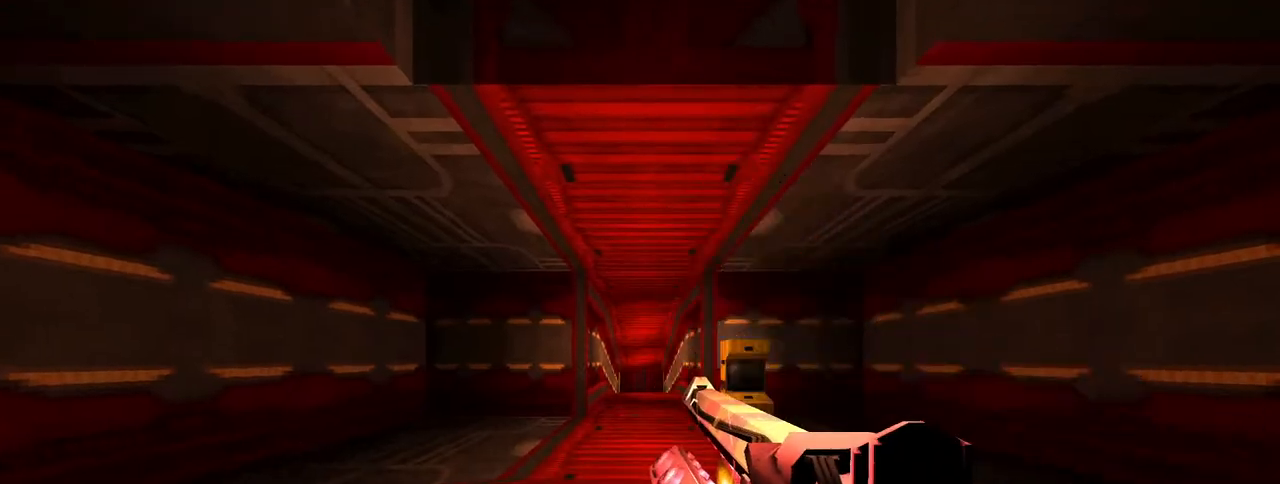
{"keys": [], "mouse": [], "events": []}